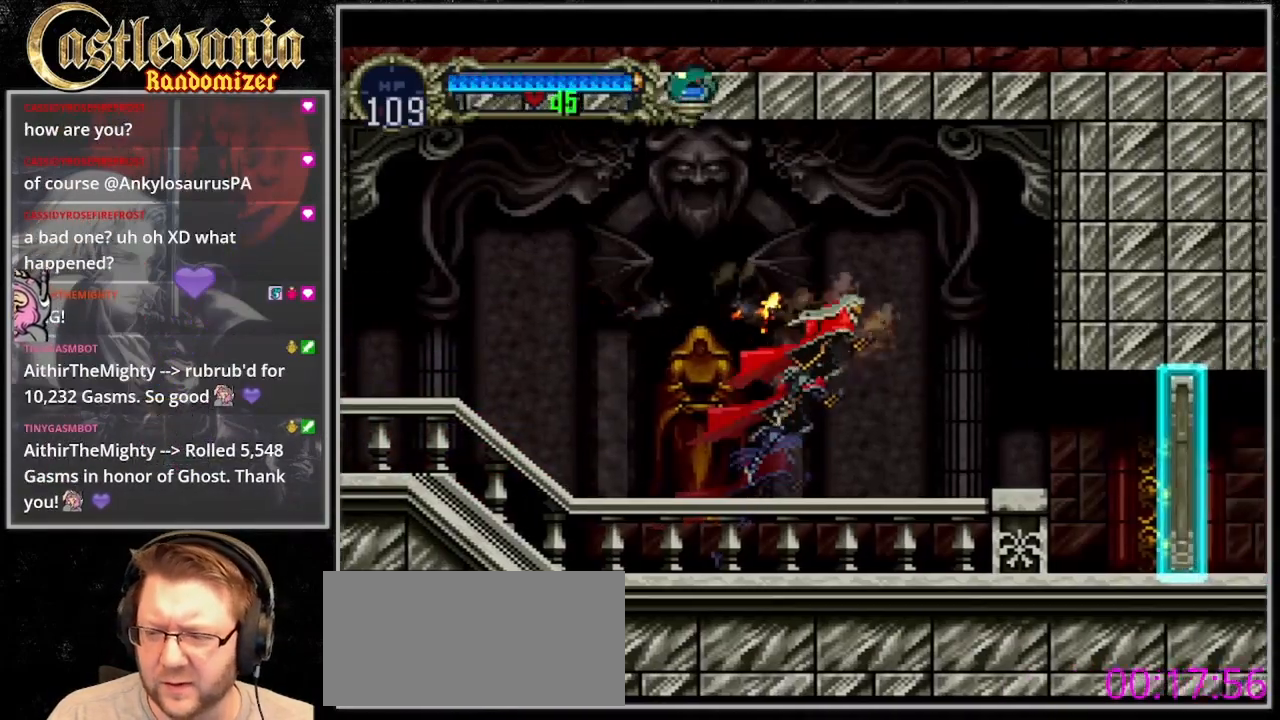
Gameplay with a controller (PlayStation layout); each line is a JSON object with the inputs held at the frame after it (dt_ms = milliseconds from this image to that frame). "events" lists button and stick changes between this image and that frame as [ms after this image, input, new state], when the widget could be followed in between. Not read: DPAD_DOWN L3 R3.
{"dt_ms": 500, "buttons": ["DPAD_RIGHT"], "events": [[433, "CROSS", "up"]]}
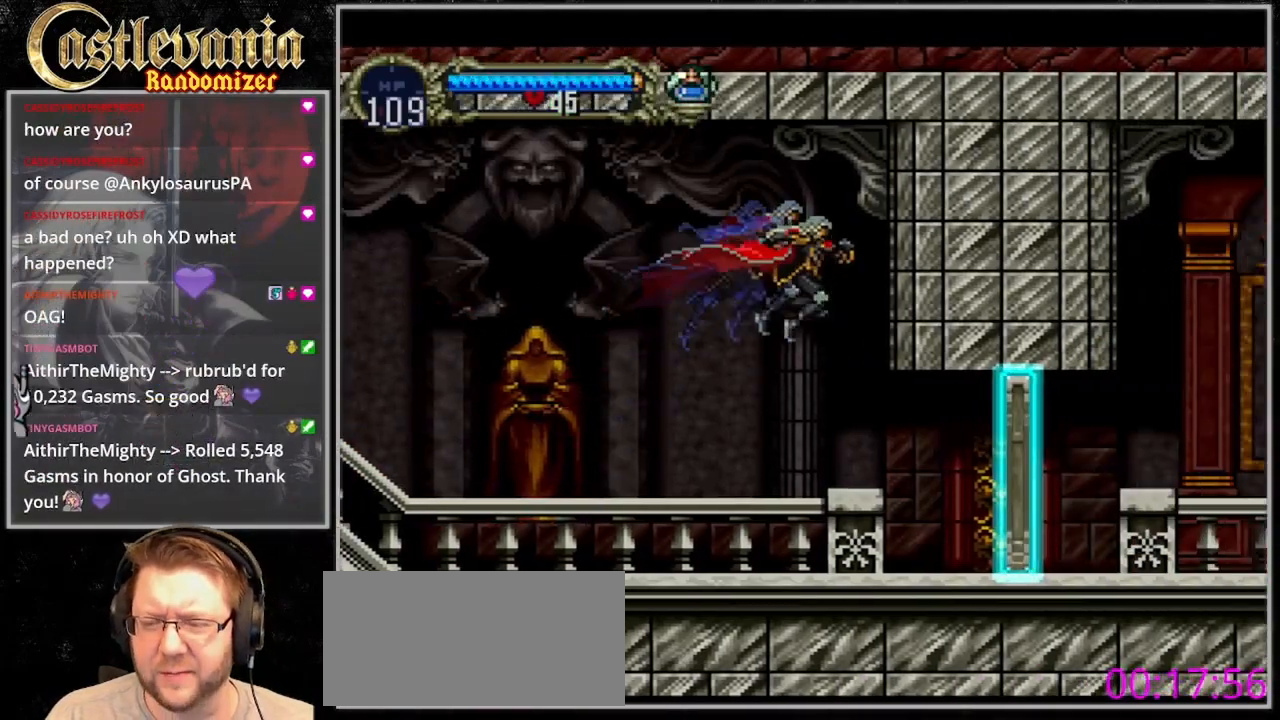
{"dt_ms": 500, "buttons": ["DPAD_RIGHT"], "events": []}
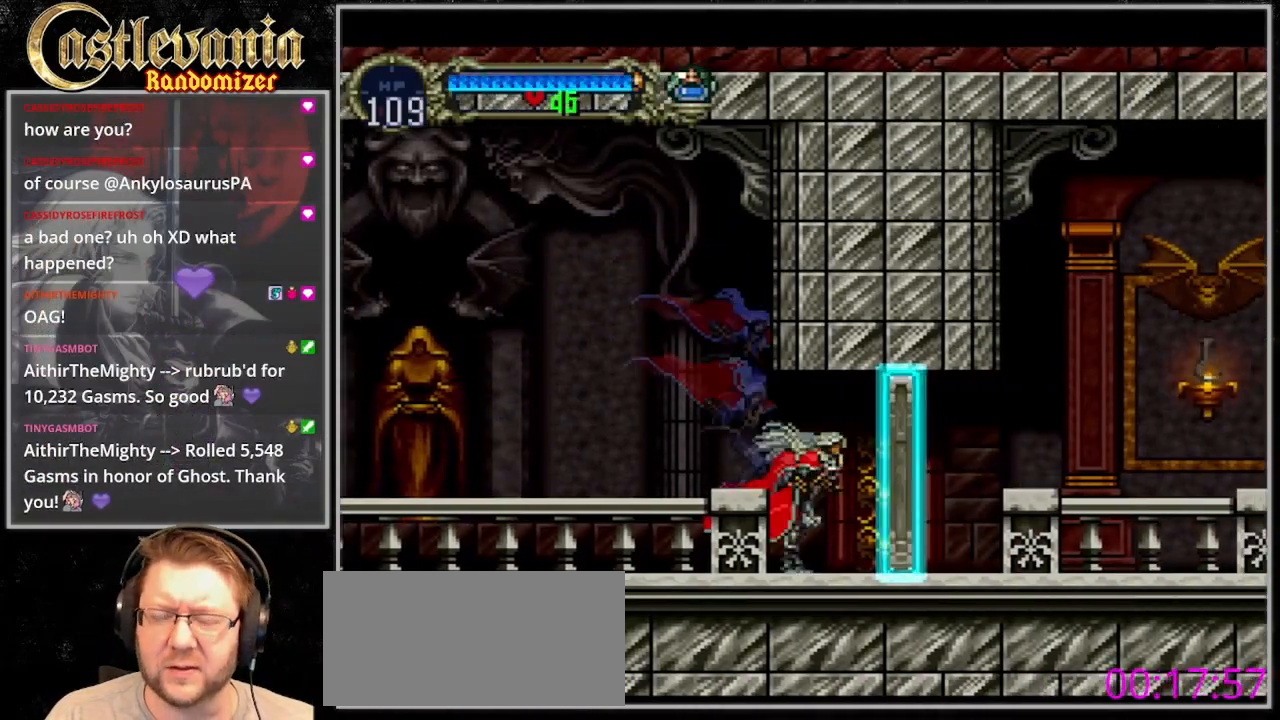
{"dt_ms": 500, "buttons": [], "events": [[400, "DPAD_RIGHT", "up"]]}
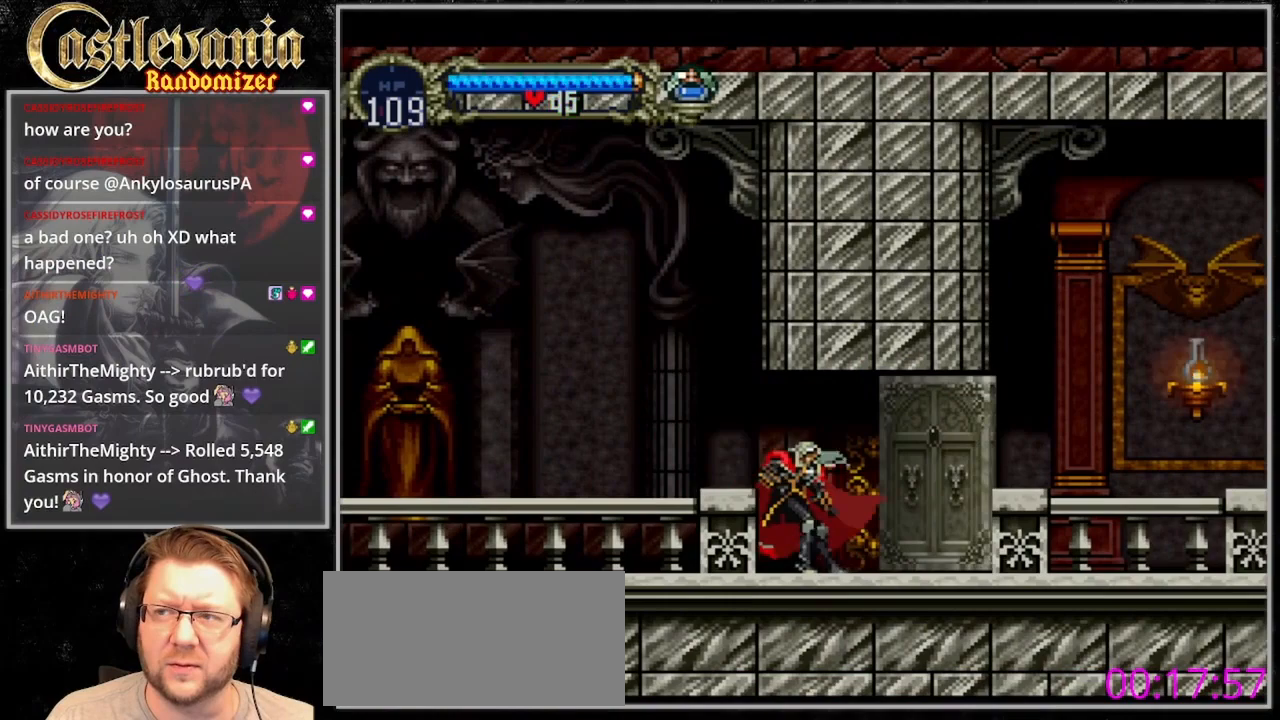
{"dt_ms": 500, "buttons": ["DPAD_RIGHT"], "events": [[200, "DPAD_RIGHT", "down"]]}
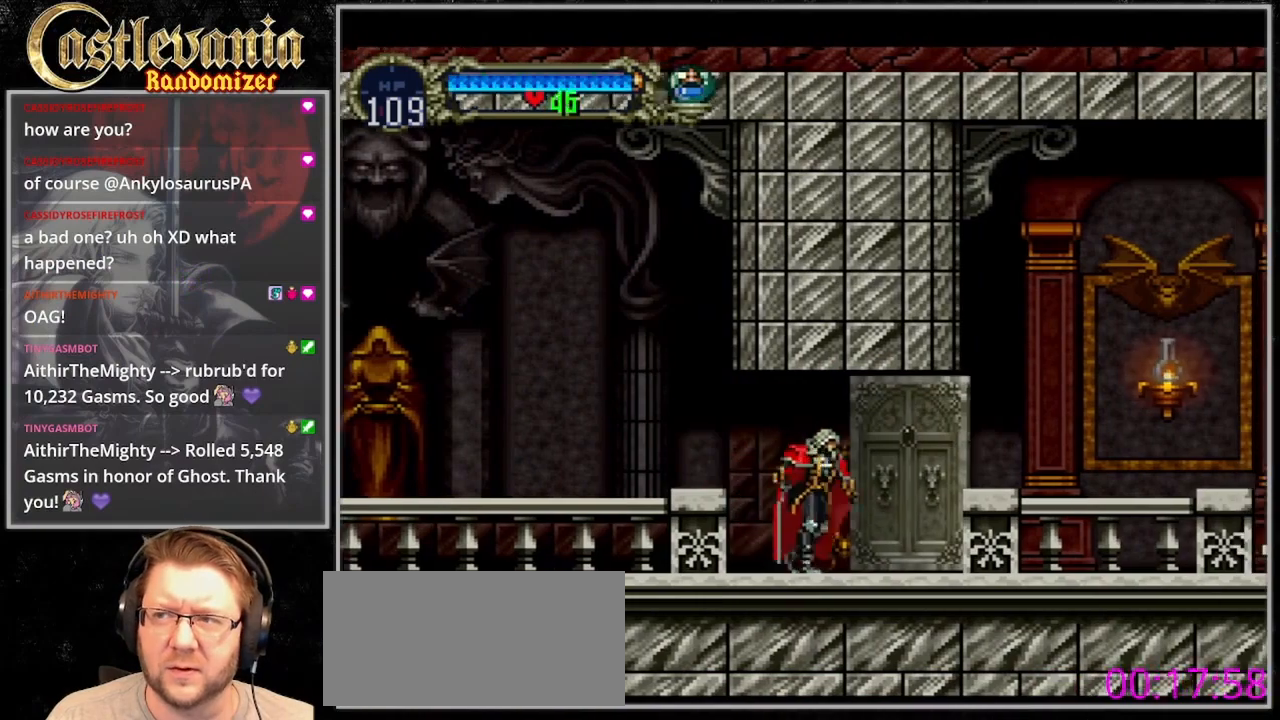
{"dt_ms": 500, "buttons": ["DPAD_RIGHT"], "events": [[67, "DPAD_RIGHT", "up"], [300, "DPAD_RIGHT", "down"]]}
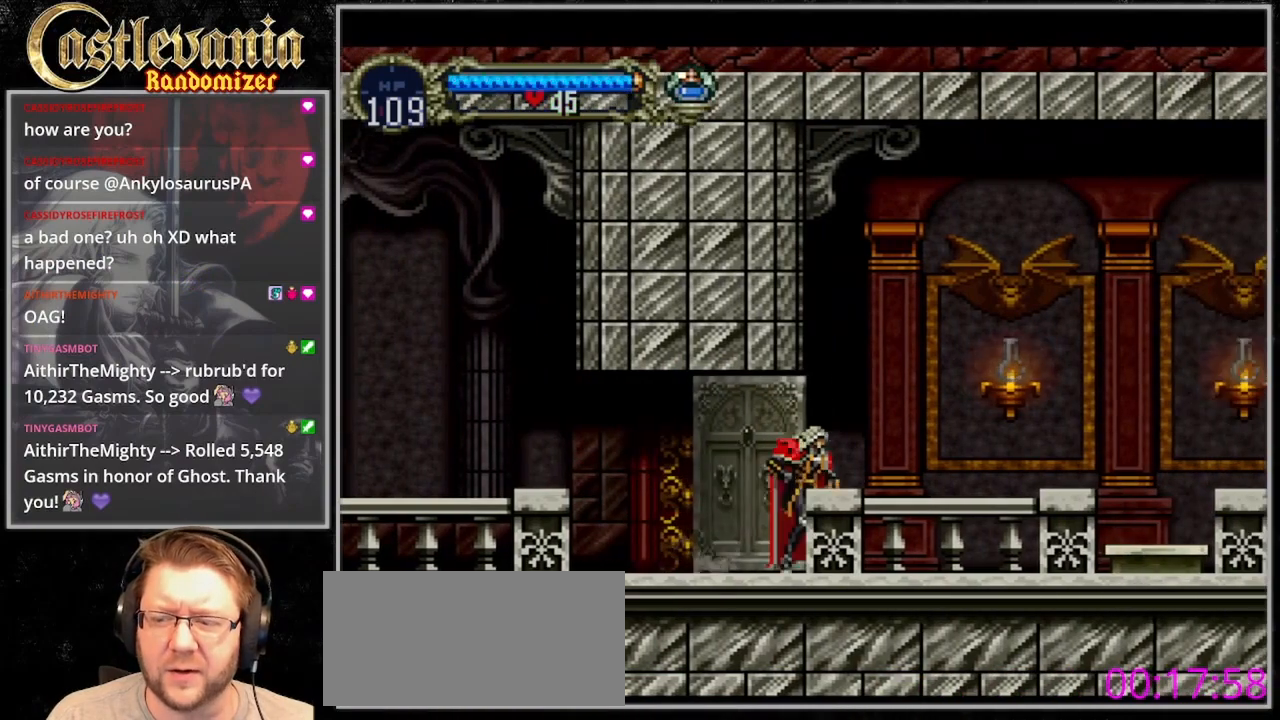
{"dt_ms": 500, "buttons": ["DPAD_RIGHT"], "events": []}
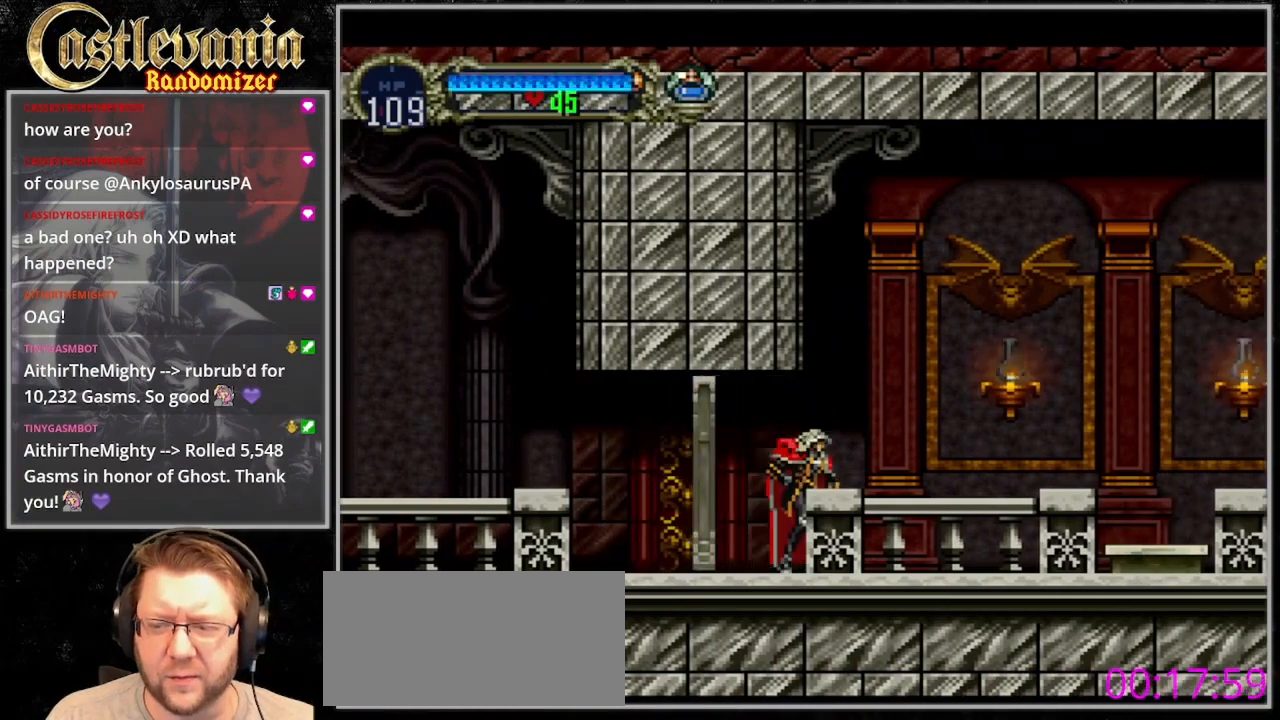
{"dt_ms": 500, "buttons": ["CROSS", "SQUARE", "DPAD_RIGHT"], "events": [[400, "CROSS", "down"], [433, "SQUARE", "down"]]}
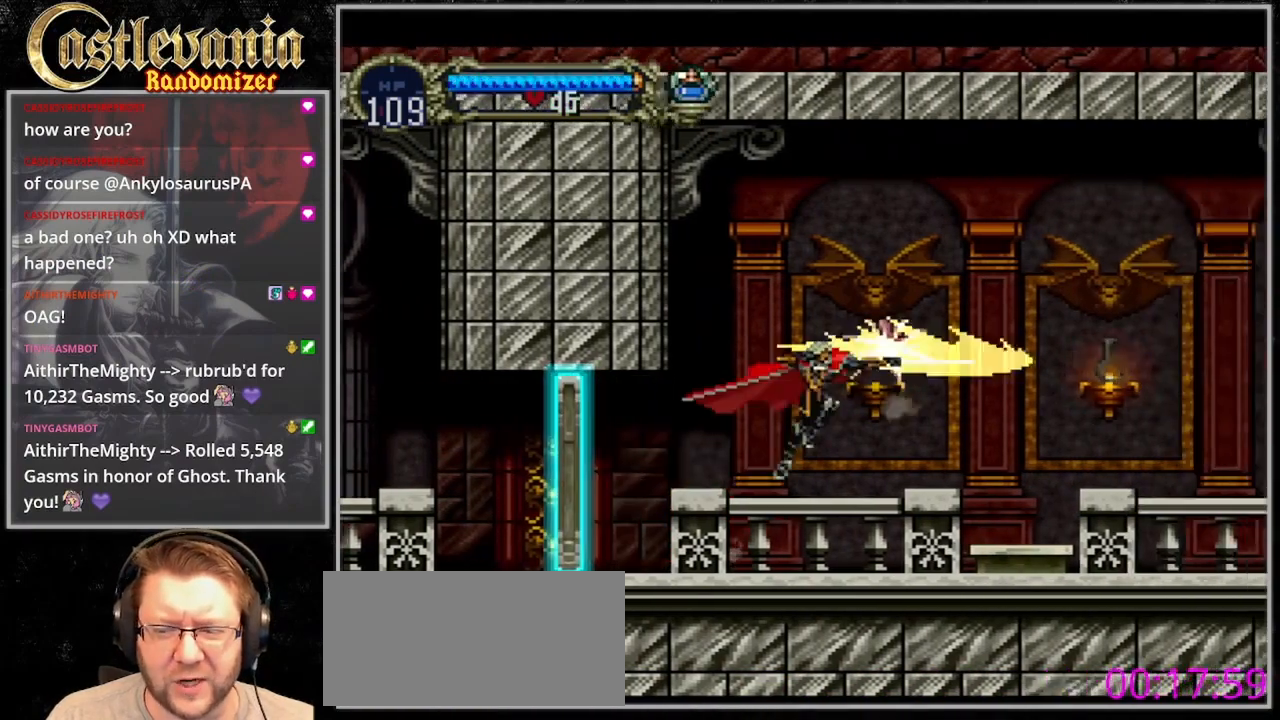
{"dt_ms": 500, "buttons": ["DPAD_RIGHT"], "events": [[67, "CROSS", "up"], [67, "SQUARE", "up"], [367, "SQUARE", "down"], [467, "SQUARE", "up"]]}
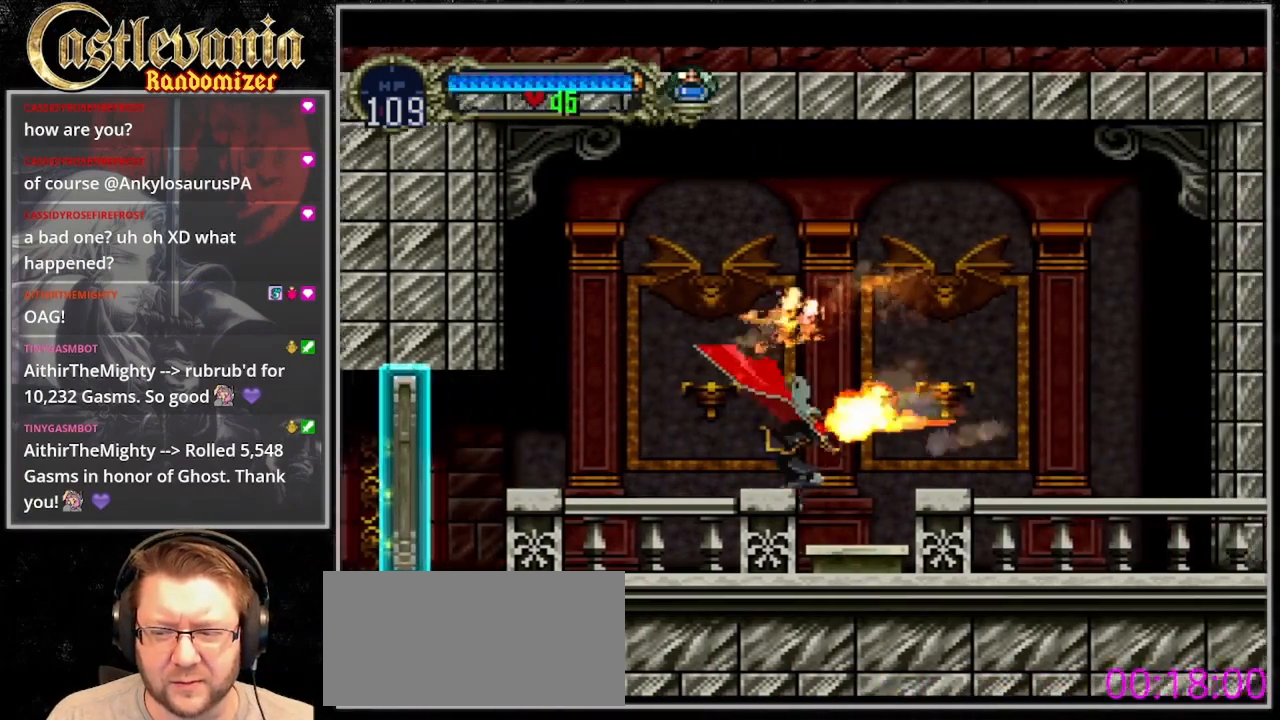
{"dt_ms": 500, "buttons": ["CROSS", "DPAD_LEFT"], "events": [[100, "DPAD_RIGHT", "up"], [467, "CROSS", "down"], [467, "DPAD_LEFT", "down"]]}
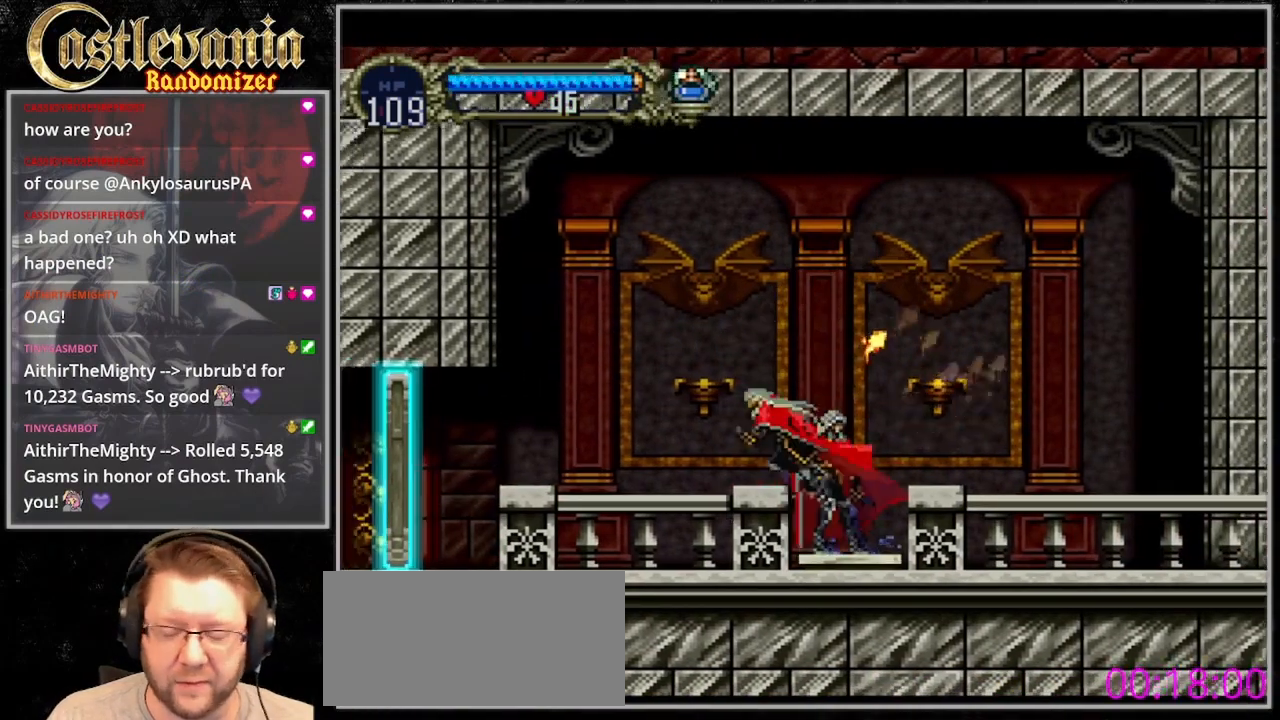
{"dt_ms": 500, "buttons": ["DPAD_LEFT"], "events": [[367, "CROSS", "up"]]}
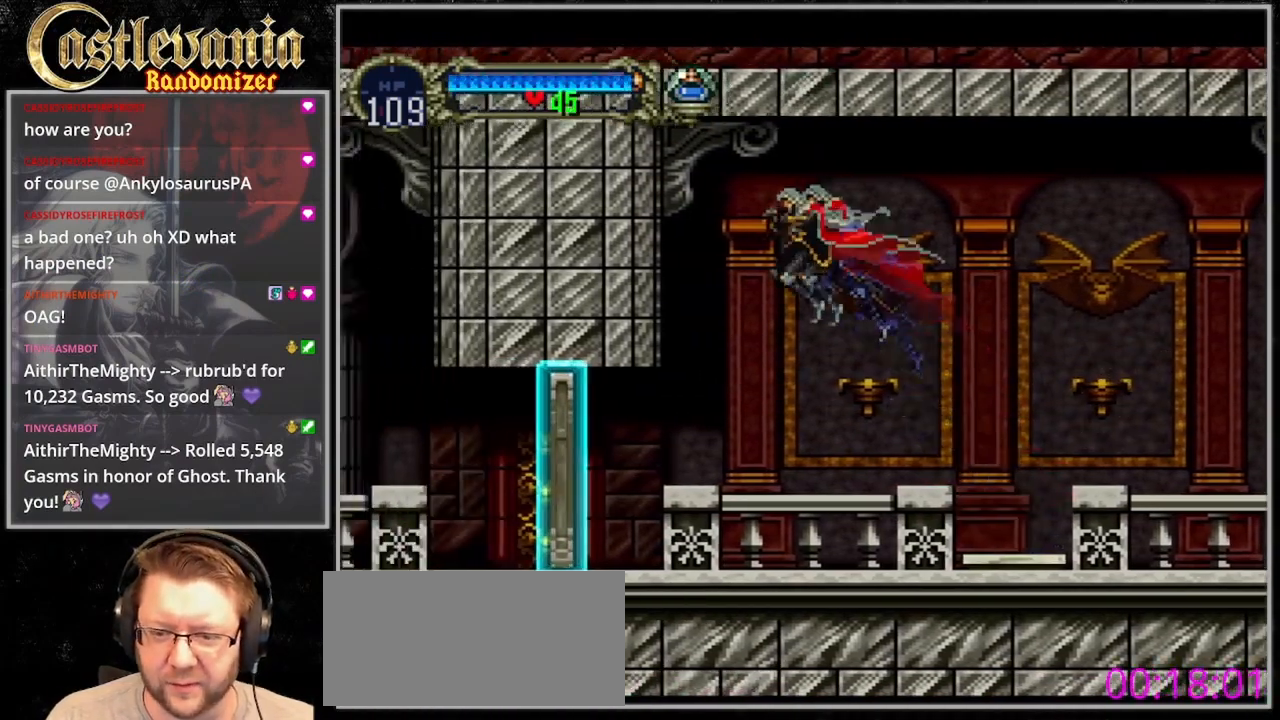
{"dt_ms": 500, "buttons": ["DPAD_LEFT"], "events": []}
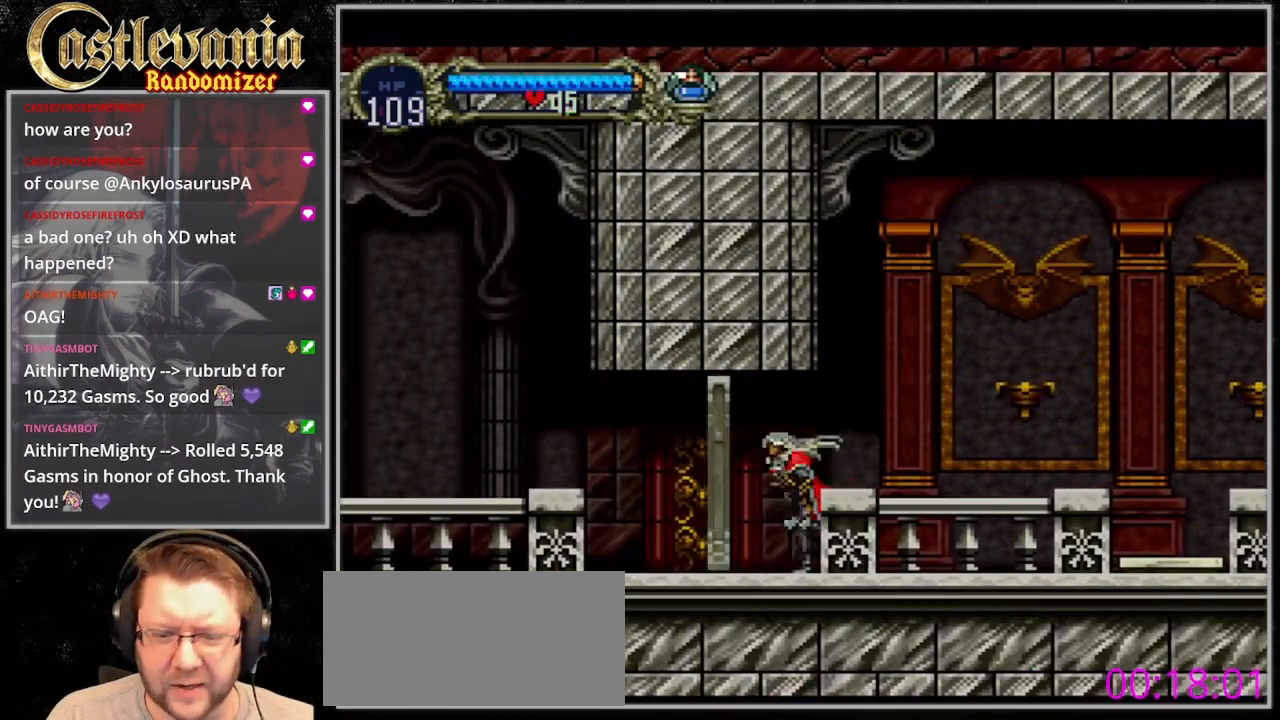
{"dt_ms": 500, "buttons": [], "events": [[167, "DPAD_LEFT", "up"]]}
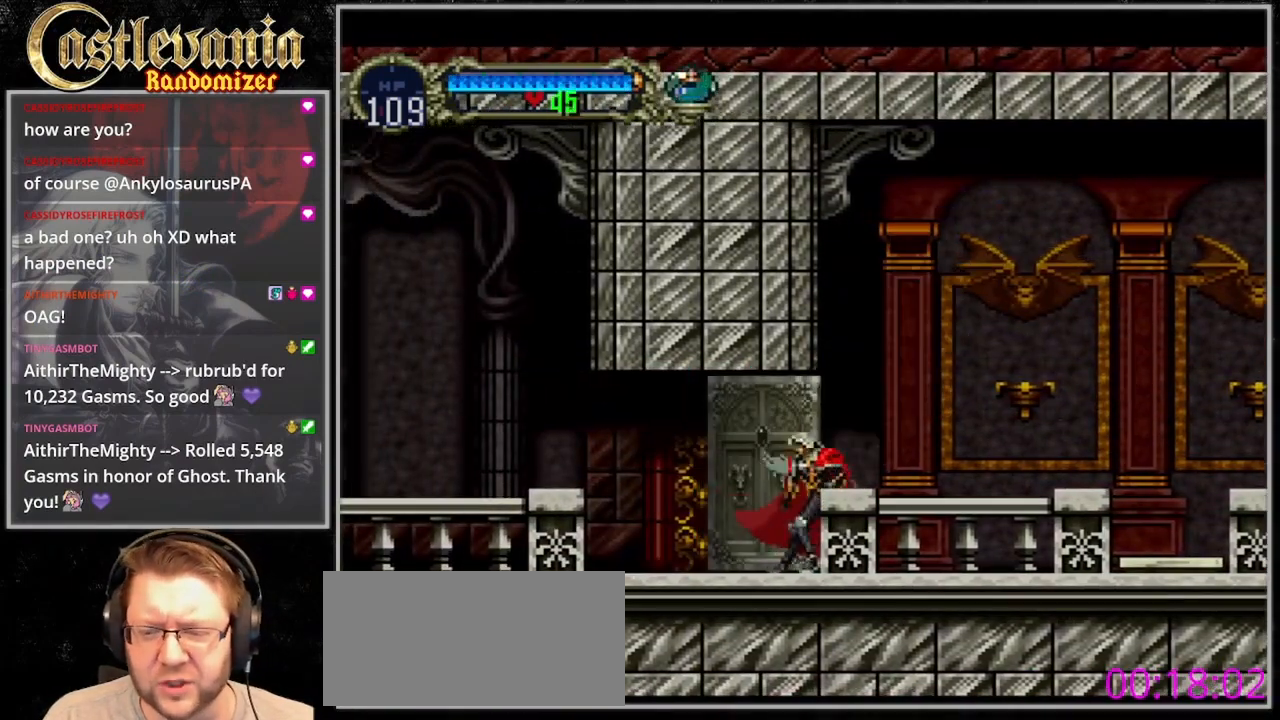
{"dt_ms": 500, "buttons": [], "events": [[33, "DPAD_LEFT", "down"], [300, "DPAD_LEFT", "up"]]}
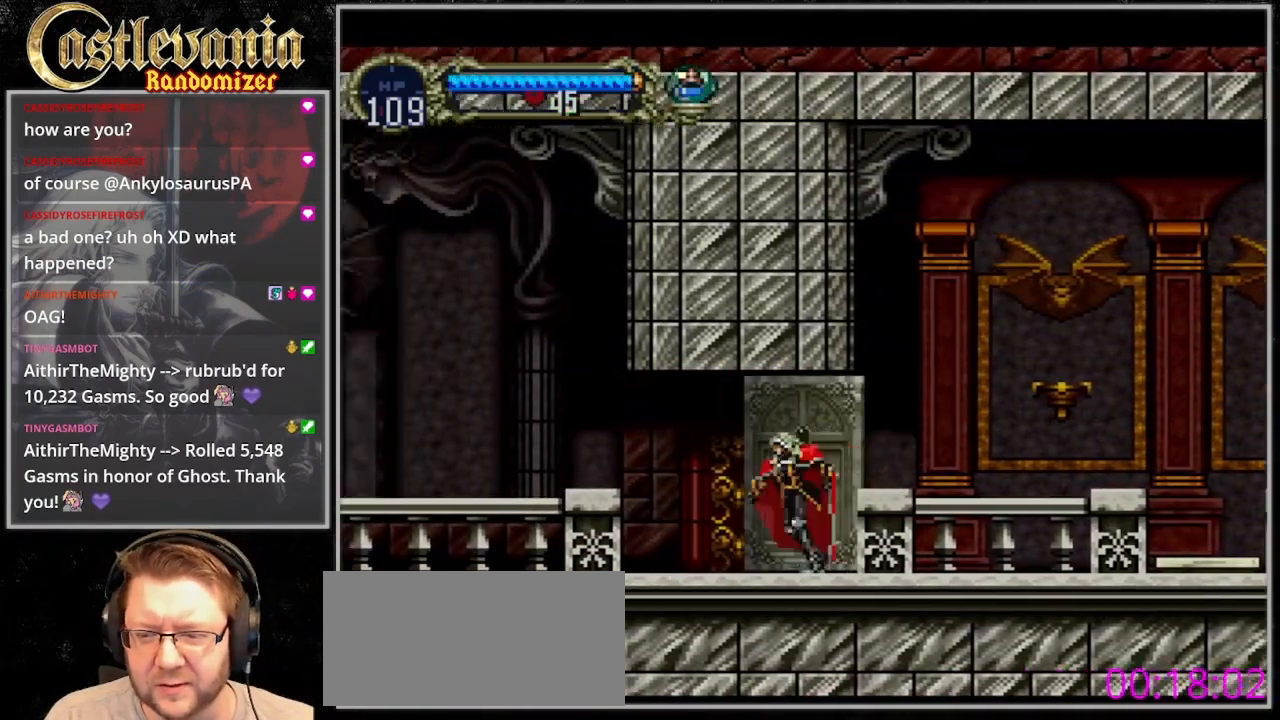
{"dt_ms": 500, "buttons": ["DPAD_LEFT"], "events": [[367, "DPAD_LEFT", "down"]]}
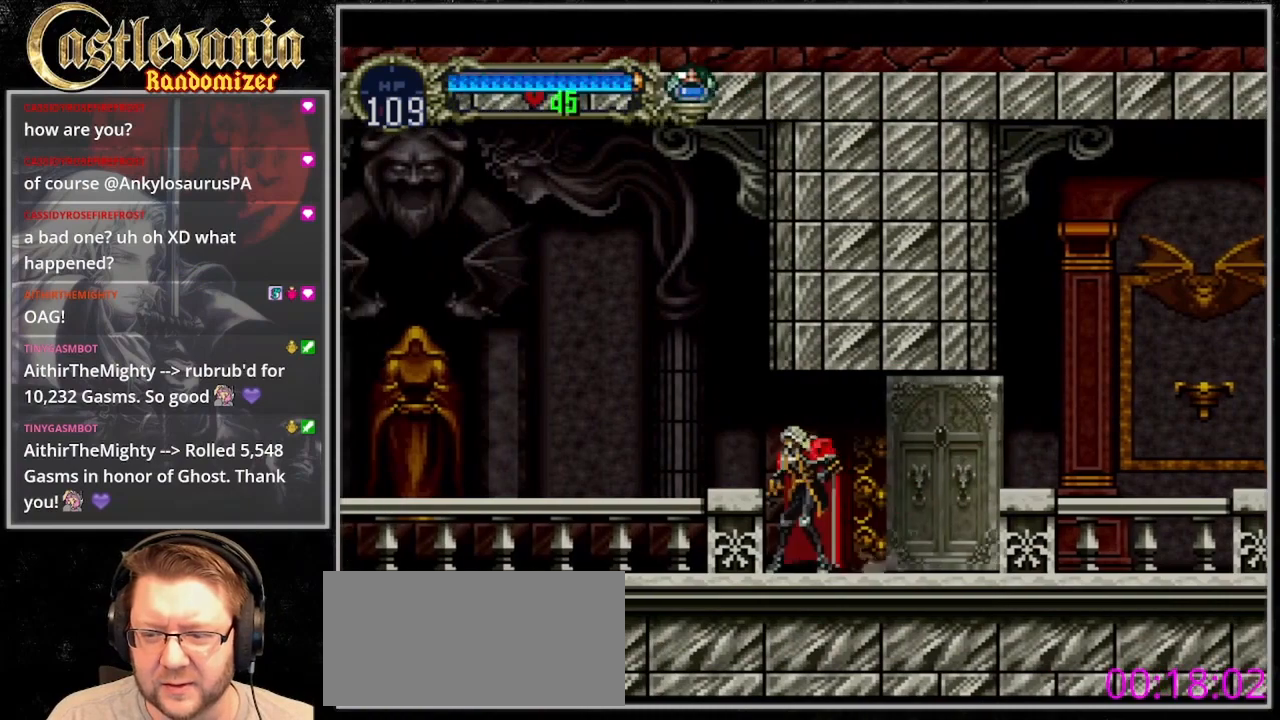
{"dt_ms": 500, "buttons": ["DPAD_LEFT"], "events": []}
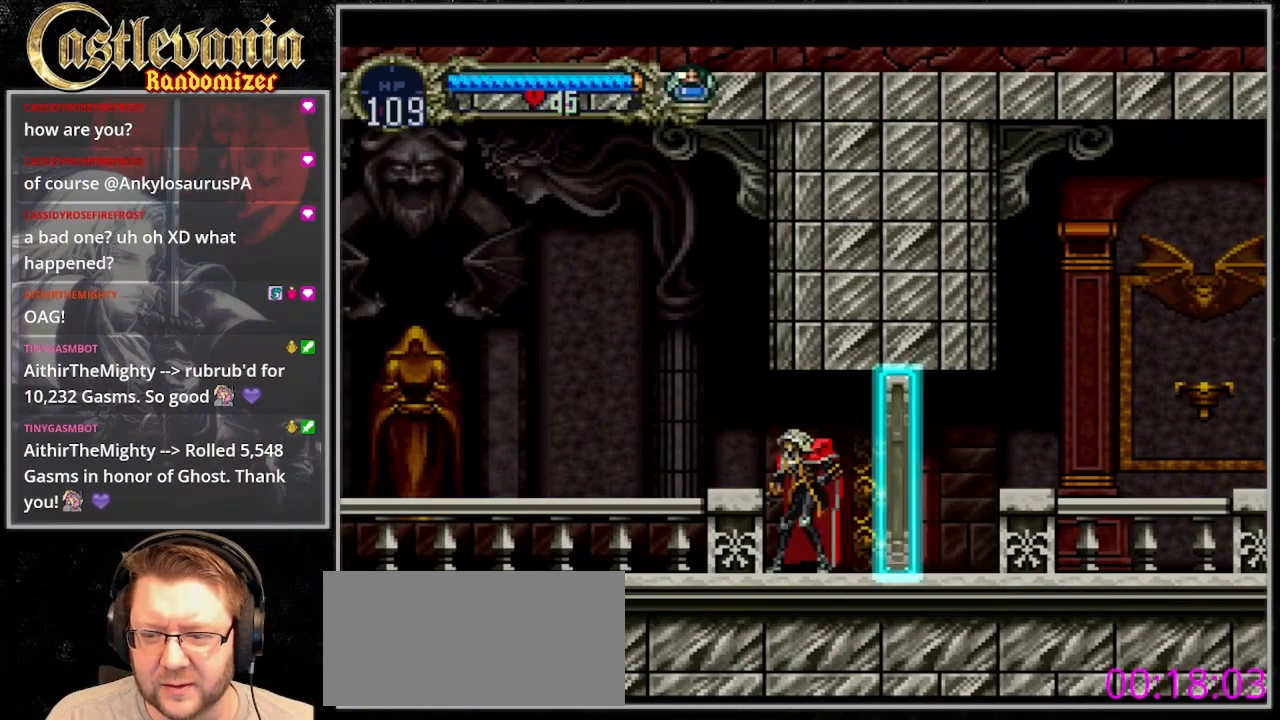
{"dt_ms": 500, "buttons": [], "events": [[300, "DPAD_LEFT", "up"], [300, "DPAD_RIGHT", "down"], [367, "TRIANGLE", "down"], [433, "DPAD_RIGHT", "up"], [500, "TRIANGLE", "up"]]}
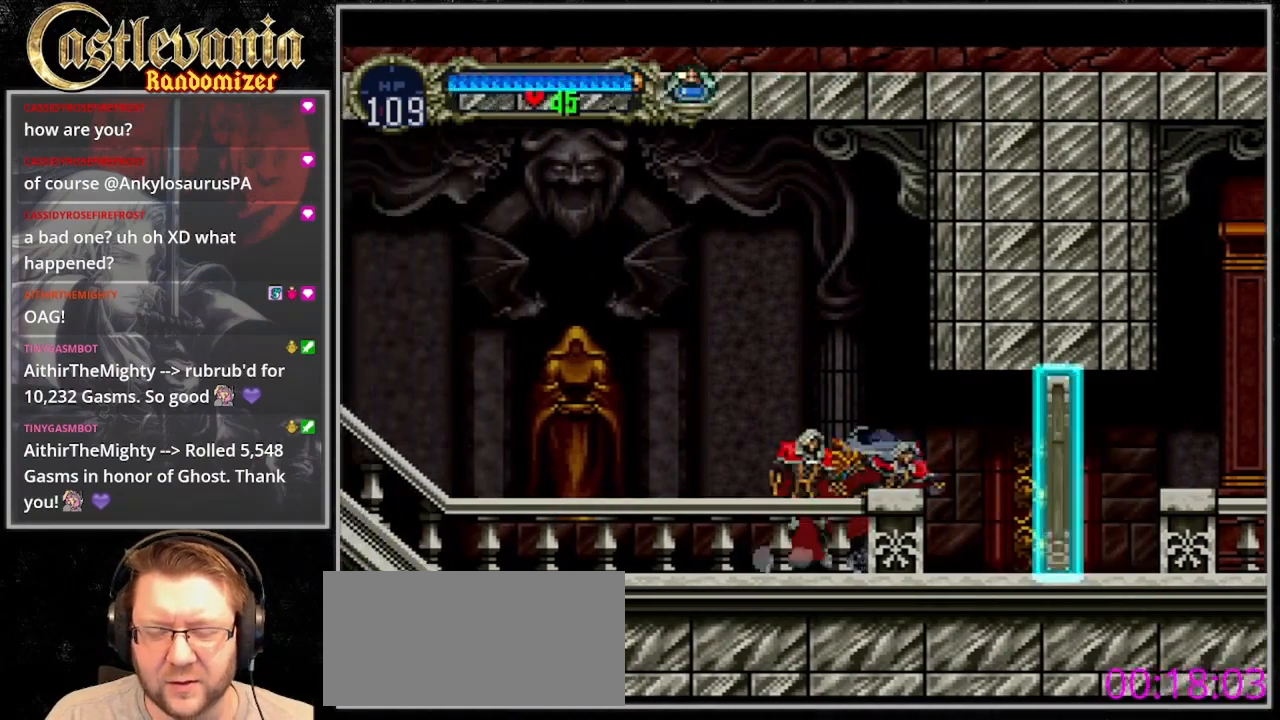
{"dt_ms": 500, "buttons": [], "events": [[33, "CIRCLE", "down"], [67, "TRIANGLE", "down"], [100, "CIRCLE", "up"], [167, "TRIANGLE", "up"], [233, "TRIANGLE", "down"], [333, "TRIANGLE", "up"], [400, "TRIANGLE", "down"], [500, "TRIANGLE", "up"]]}
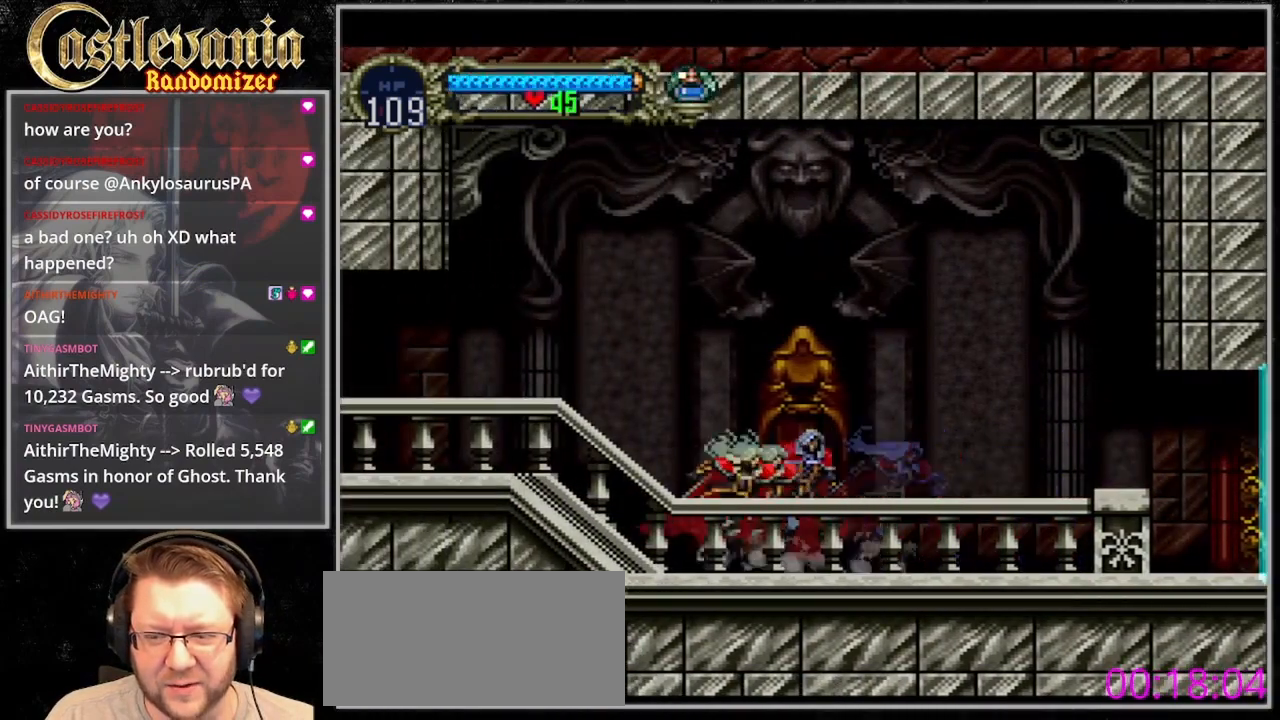
{"dt_ms": 500, "buttons": ["TRIANGLE"], "events": [[67, "TRIANGLE", "down"], [167, "TRIANGLE", "up"], [233, "TRIANGLE", "down"]]}
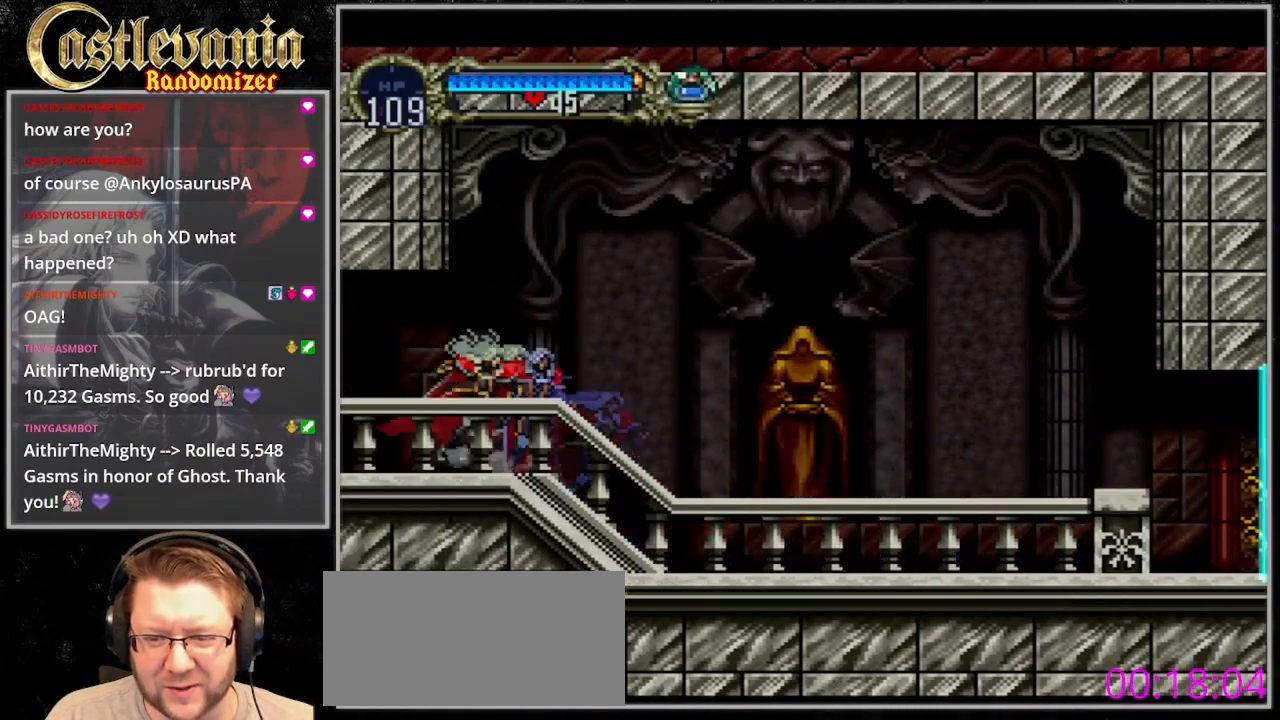
{"dt_ms": 500, "buttons": ["TRIANGLE"], "events": [[33, "TRIANGLE", "up"], [100, "TRIANGLE", "down"], [200, "TRIANGLE", "up"], [267, "TRIANGLE", "down"], [367, "CIRCLE", "down"], [367, "TRIANGLE", "up"], [433, "CIRCLE", "up"], [433, "TRIANGLE", "down"]]}
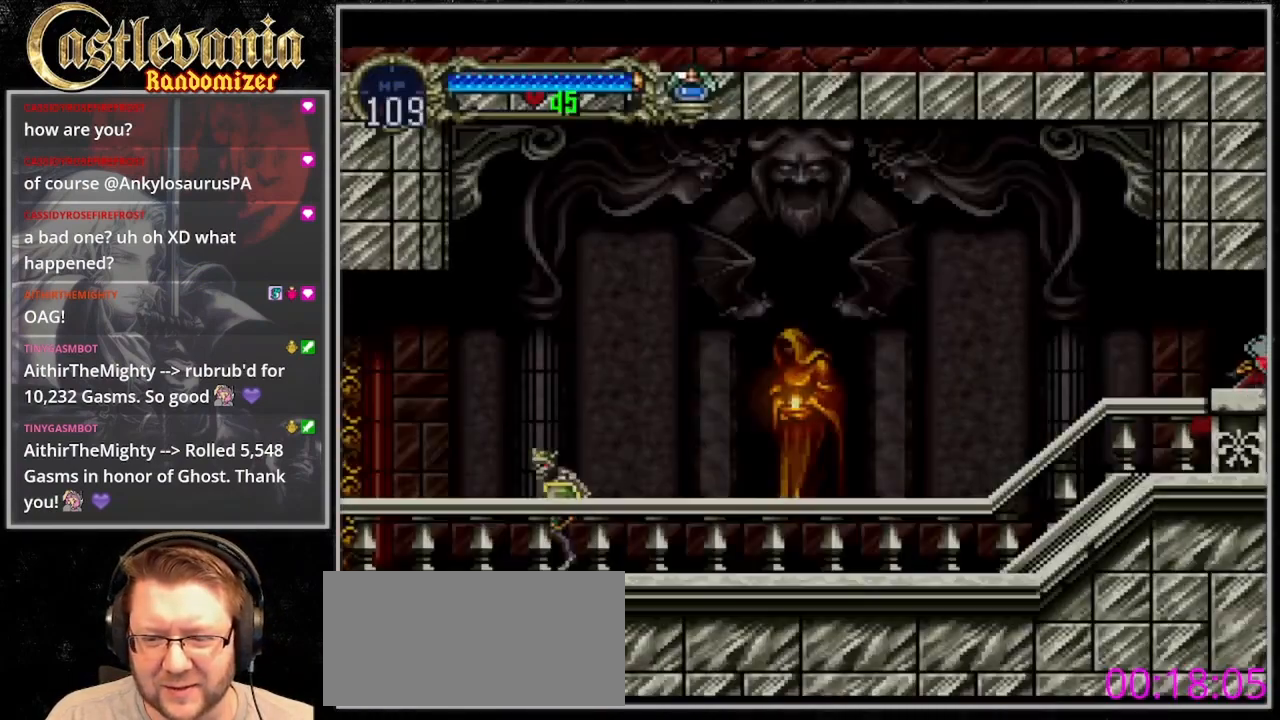
{"dt_ms": 500, "buttons": ["TRIANGLE"], "events": [[33, "TRIANGLE", "up"], [100, "TRIANGLE", "down"], [233, "TRIANGLE", "up"], [300, "TRIANGLE", "down"], [367, "TRIANGLE", "up"], [433, "TRIANGLE", "down"]]}
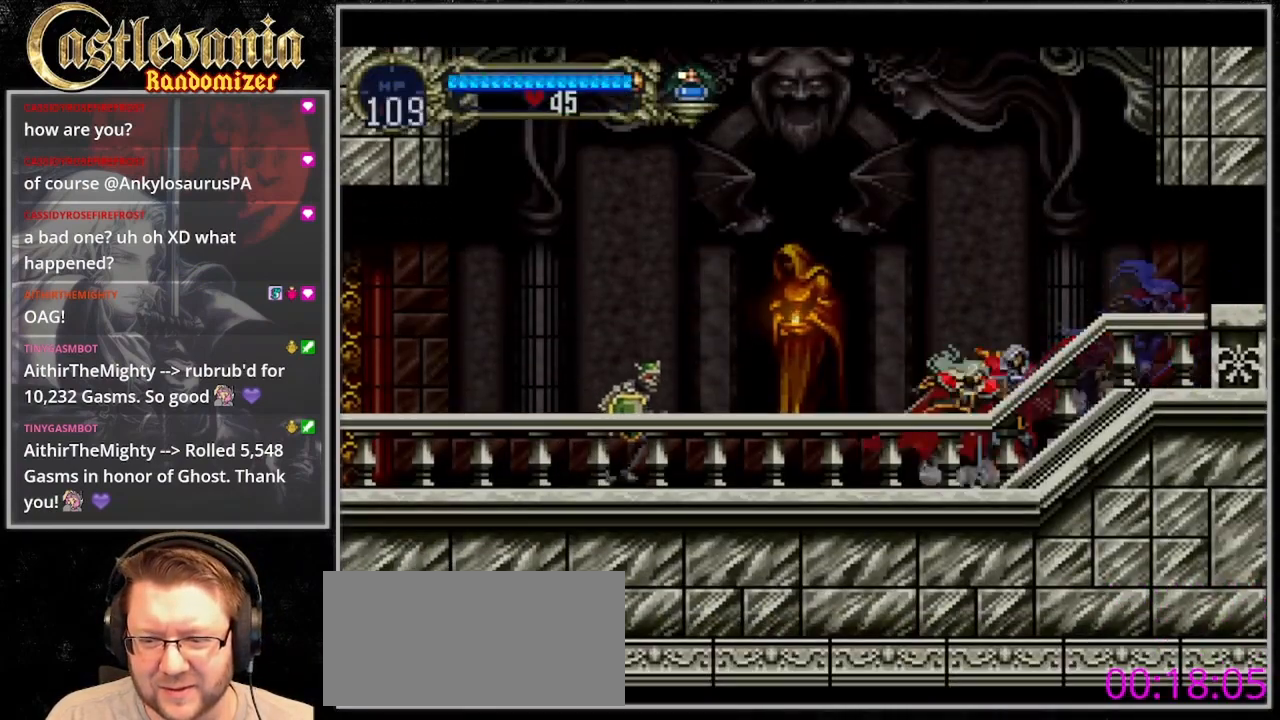
{"dt_ms": 1000, "buttons": ["DPAD_LEFT"], "events": [[67, "TRIANGLE", "up"], [133, "DPAD_LEFT", "down"], [167, "CROSS", "down"], [267, "CROSS", "up"], [467, "SQUARE", "down"], [567, "SQUARE", "up"]]}
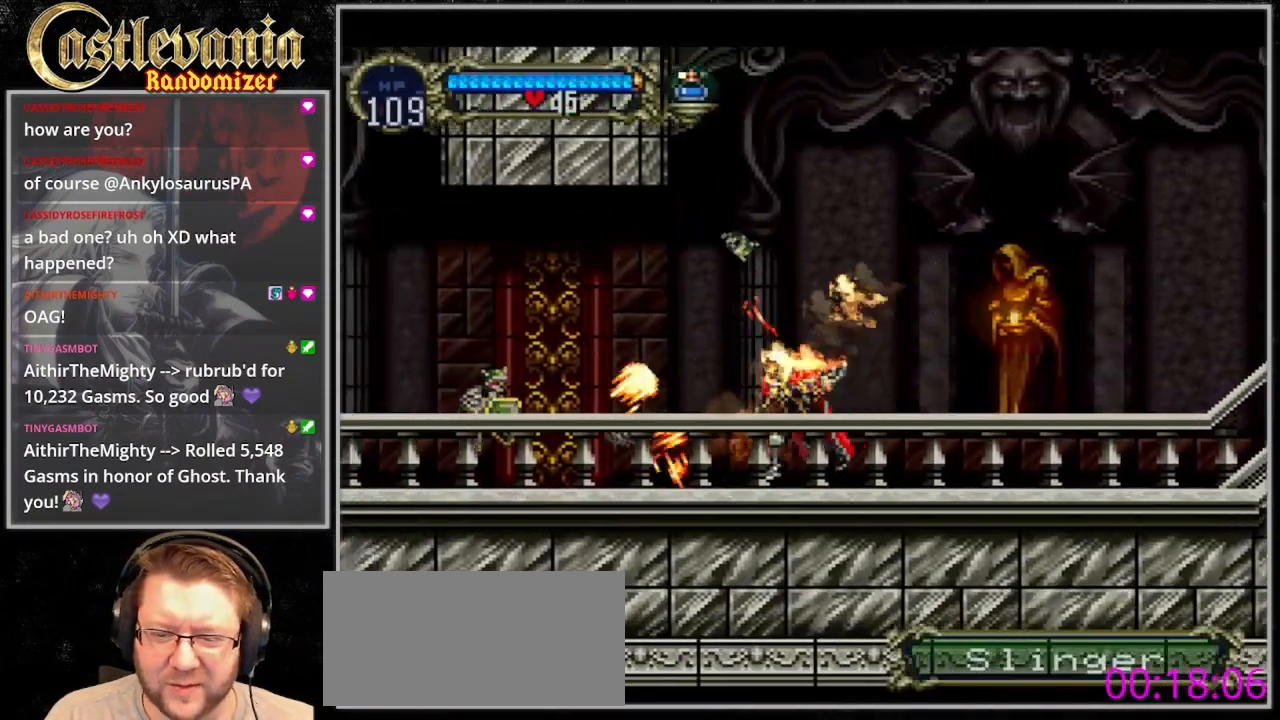
{"dt_ms": 500, "buttons": ["SQUARE", "DPAD_LEFT"], "events": [[33, "CROSS", "down"], [200, "CROSS", "up"], [400, "SQUARE", "down"]]}
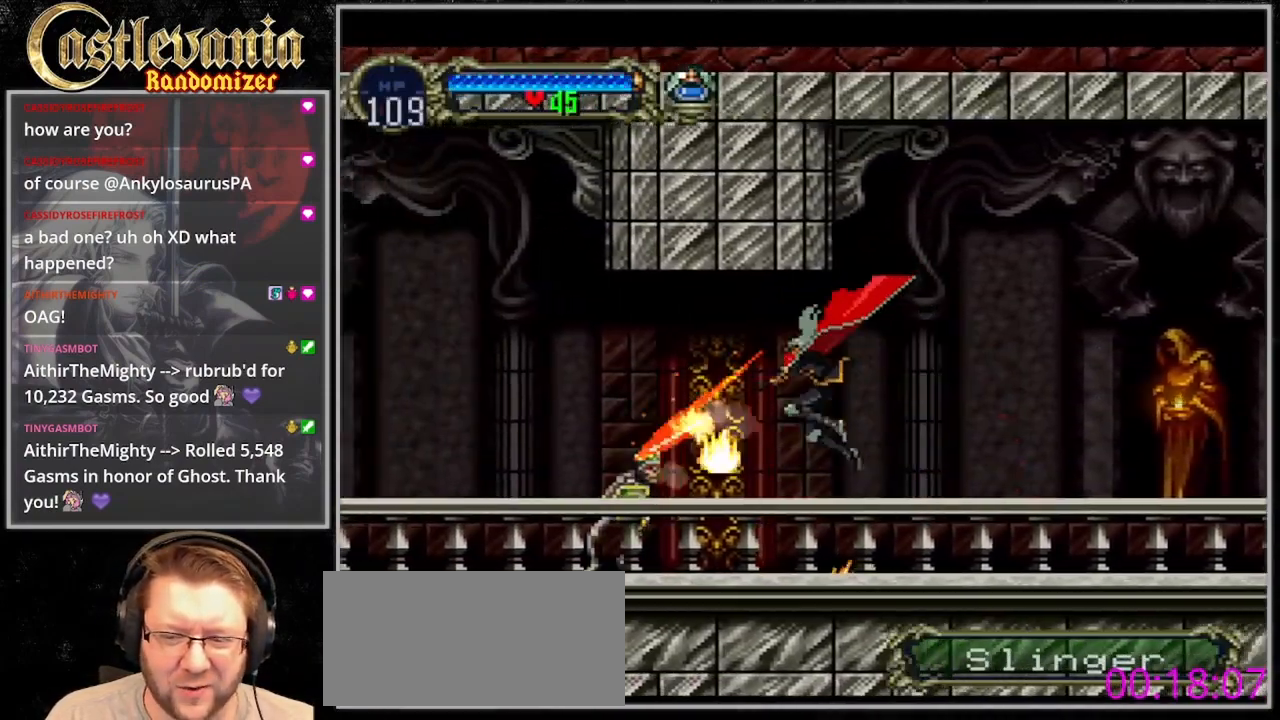
{"dt_ms": 500, "buttons": ["TRIANGLE"], "events": [[67, "SQUARE", "up"], [333, "DPAD_LEFT", "up"], [333, "DPAD_RIGHT", "down"], [433, "DPAD_RIGHT", "up"], [433, "TRIANGLE", "down"]]}
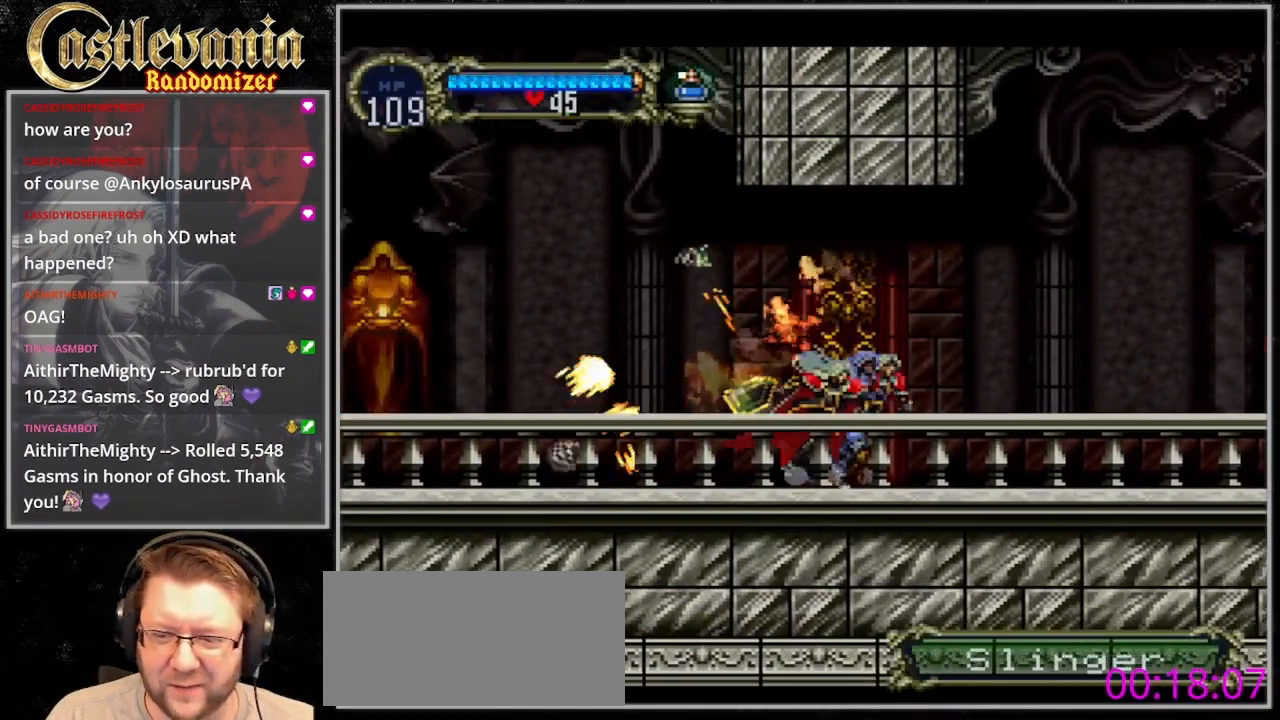
{"dt_ms": 500, "buttons": ["TRIANGLE"], "events": [[33, "TRIANGLE", "up"], [133, "TRIANGLE", "down"], [200, "TRIANGLE", "up"], [300, "TRIANGLE", "down"], [400, "TRIANGLE", "up"], [467, "TRIANGLE", "down"]]}
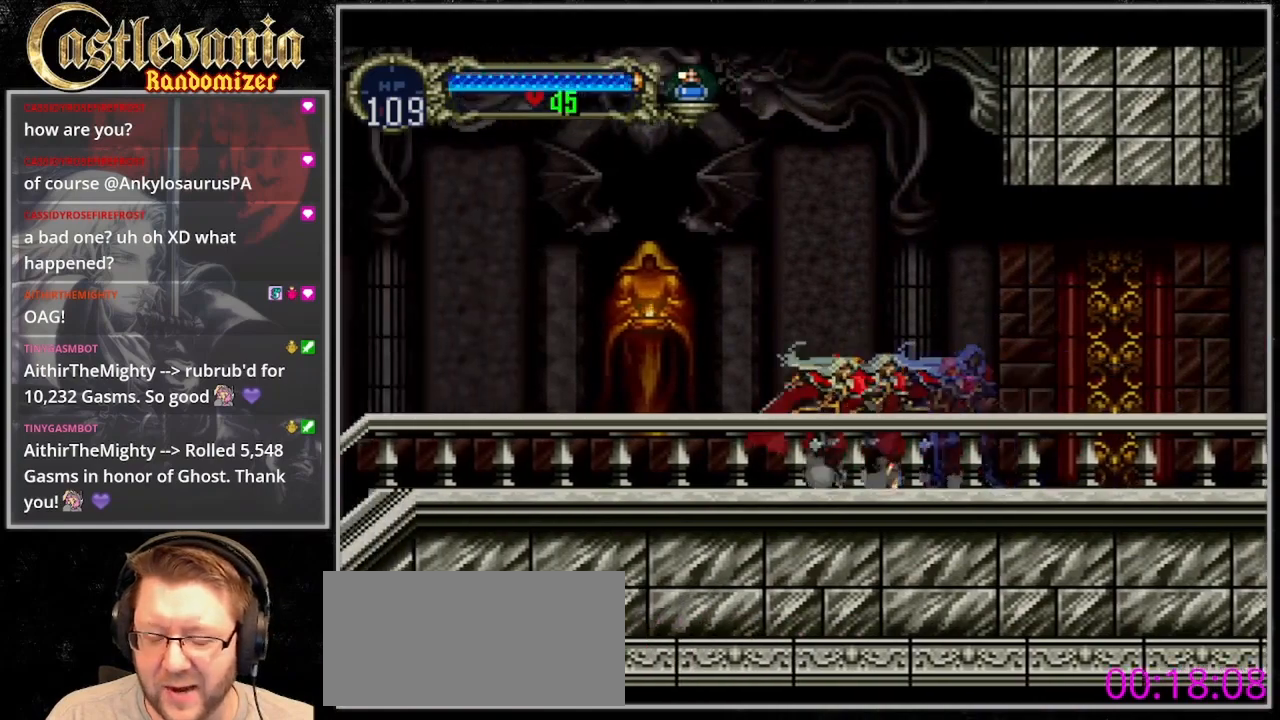
{"dt_ms": 500, "buttons": ["TRIANGLE"], "events": [[67, "TRIANGLE", "up"], [133, "TRIANGLE", "down"], [233, "TRIANGLE", "up"], [300, "TRIANGLE", "down"], [400, "TRIANGLE", "up"], [467, "TRIANGLE", "down"]]}
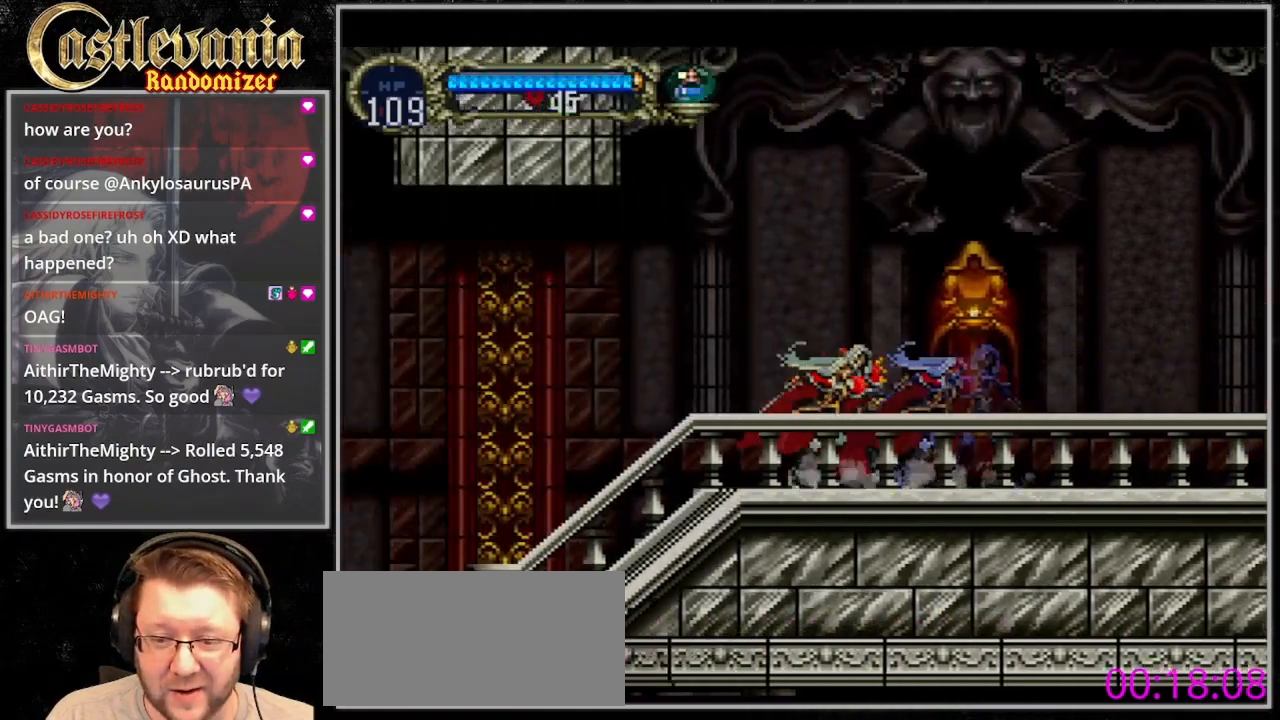
{"dt_ms": 1000, "buttons": ["CROSS", "DPAD_LEFT"]}
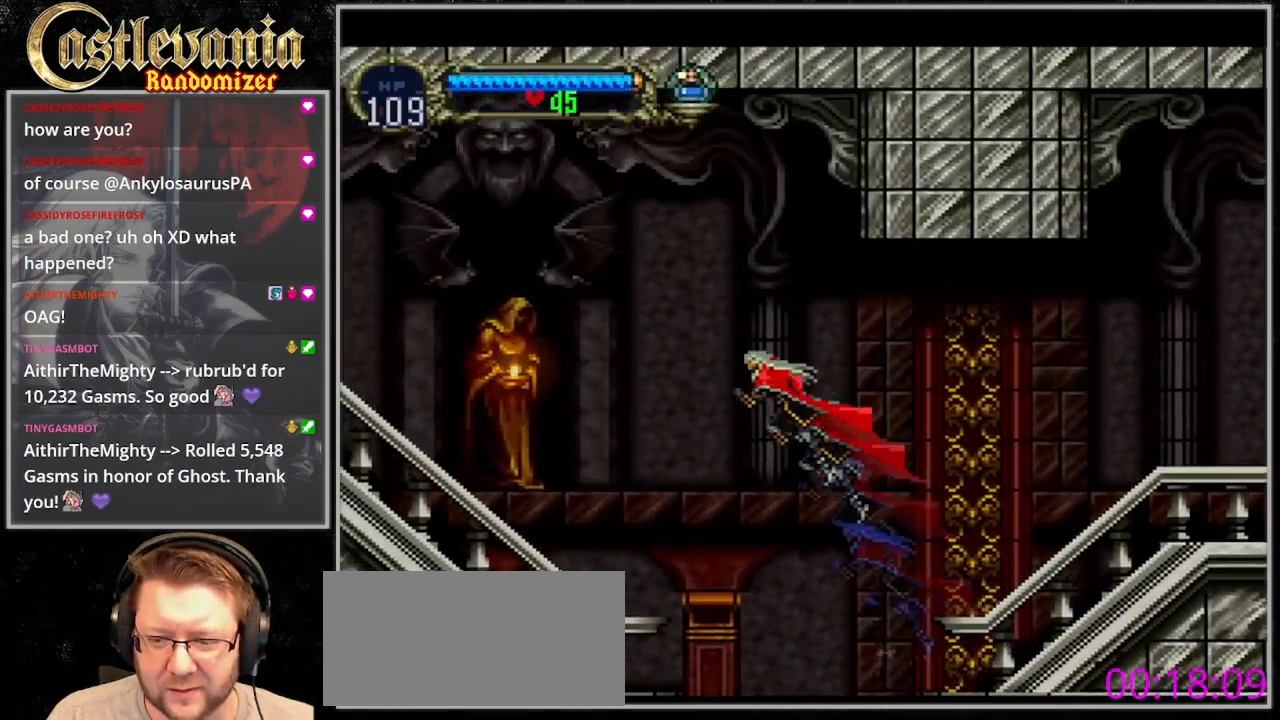
{"dt_ms": 500, "buttons": ["CROSS", "DPAD_LEFT"], "events": []}
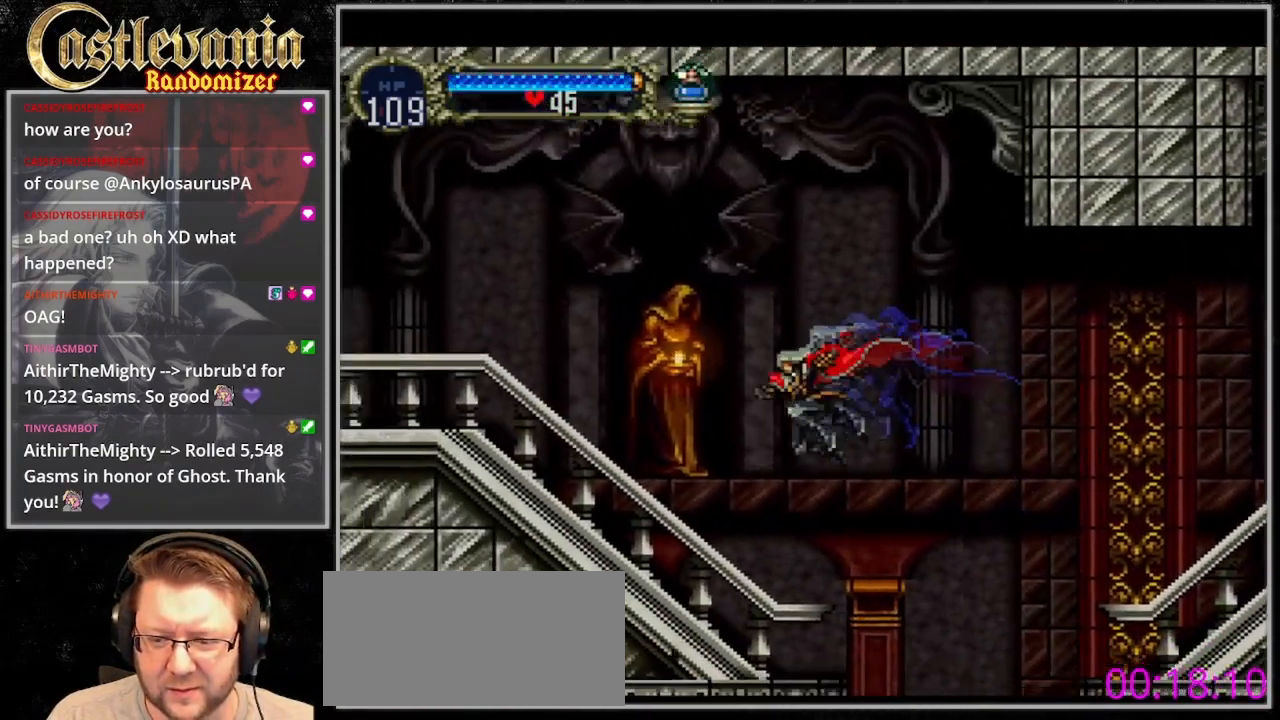
{"dt_ms": 500, "buttons": ["TRIANGLE"], "events": [[333, "CROSS", "up"], [333, "DPAD_UP", "down"], [367, "DPAD_LEFT", "up"], [367, "DPAD_RIGHT", "down"], [400, "DPAD_UP", "up"], [433, "TRIANGLE", "down"], [500, "DPAD_RIGHT", "up"]]}
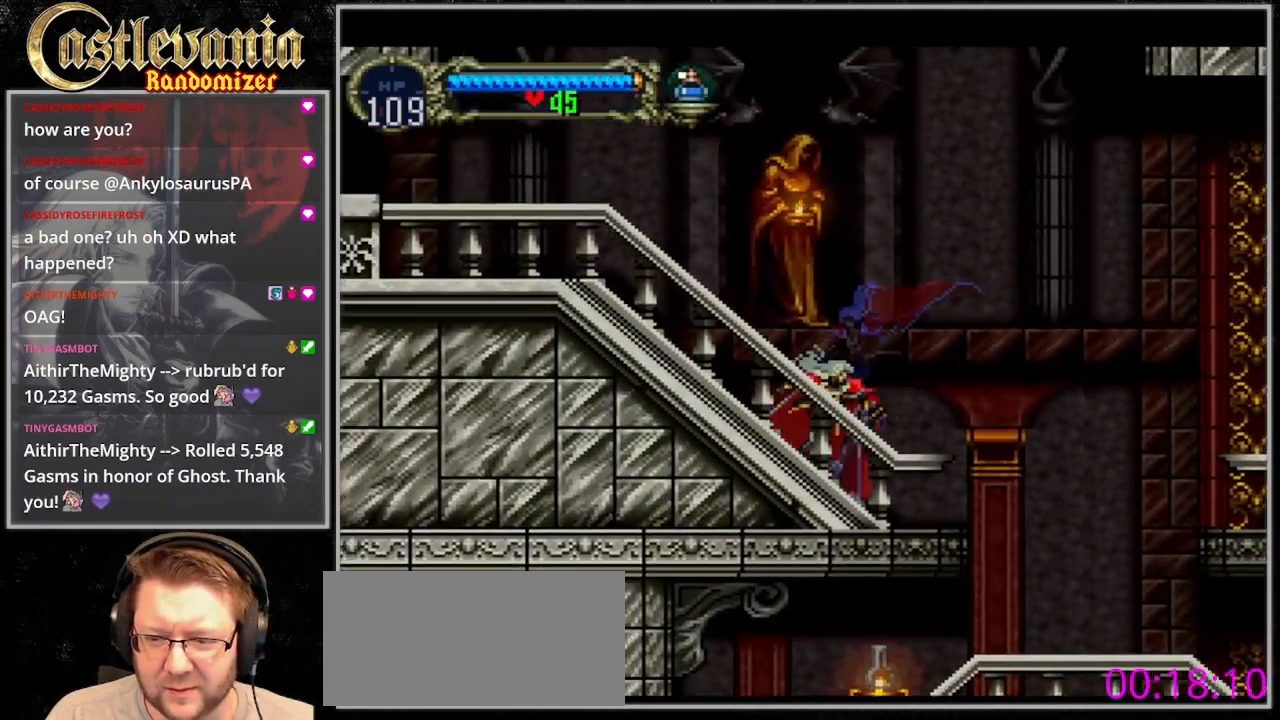
{"dt_ms": 500, "buttons": ["TRIANGLE"], "events": [[67, "TRIANGLE", "up"], [133, "TRIANGLE", "down"], [400, "TRIANGLE", "up"], [467, "TRIANGLE", "down"]]}